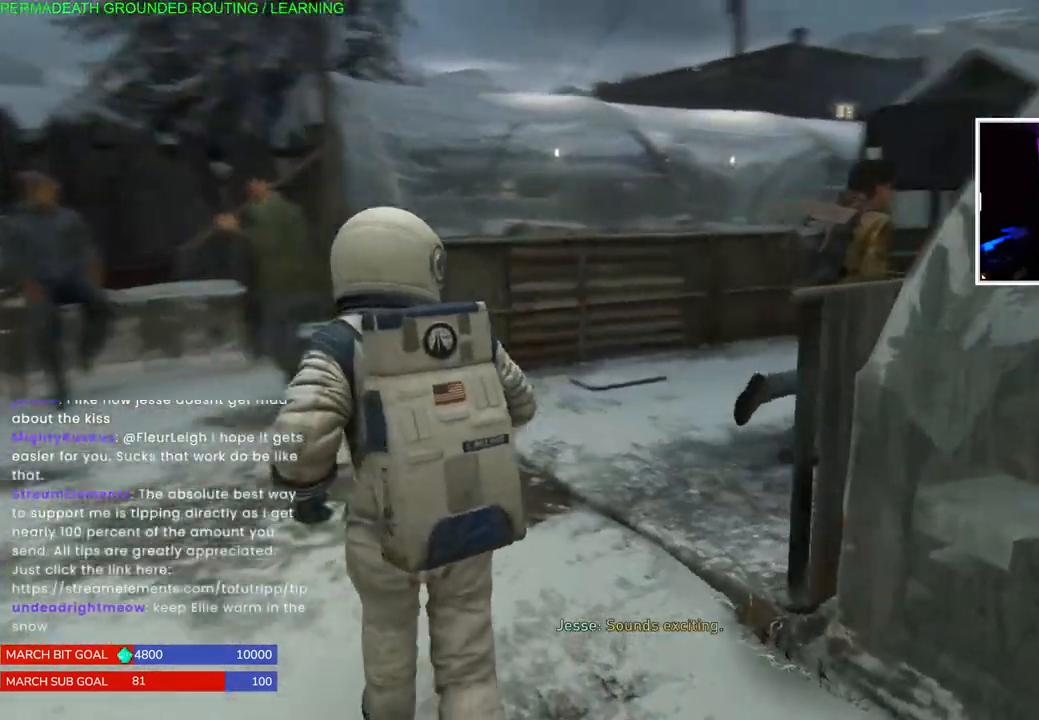
Gameplay with a controller (PlayStation layout); each line is a JSON object with the inputs held at the frame after it (dt_ms = milliseconds from this image to that frame). "events" lists button and stick changes between this image and that frame as [ms after this image, input, new state], when the widget could be followed in between.
{"dt_ms": 500, "buttons": ["L1"], "left_stick": "up", "right_stick": "up-right", "events": [[150, "right_stick", "center"], [250, "right_stick", "right"], [500, "right_stick", "up-right"]]}
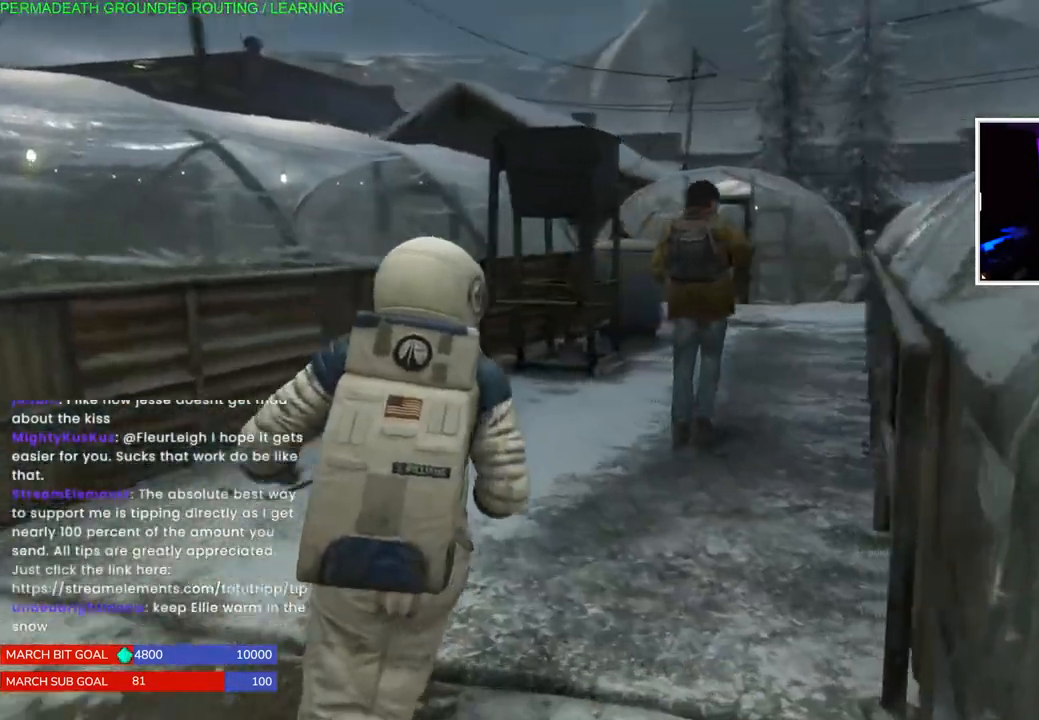
{"dt_ms": 500, "buttons": ["L1"], "left_stick": "up", "right_stick": "center", "events": [[233, "right_stick", "center"]]}
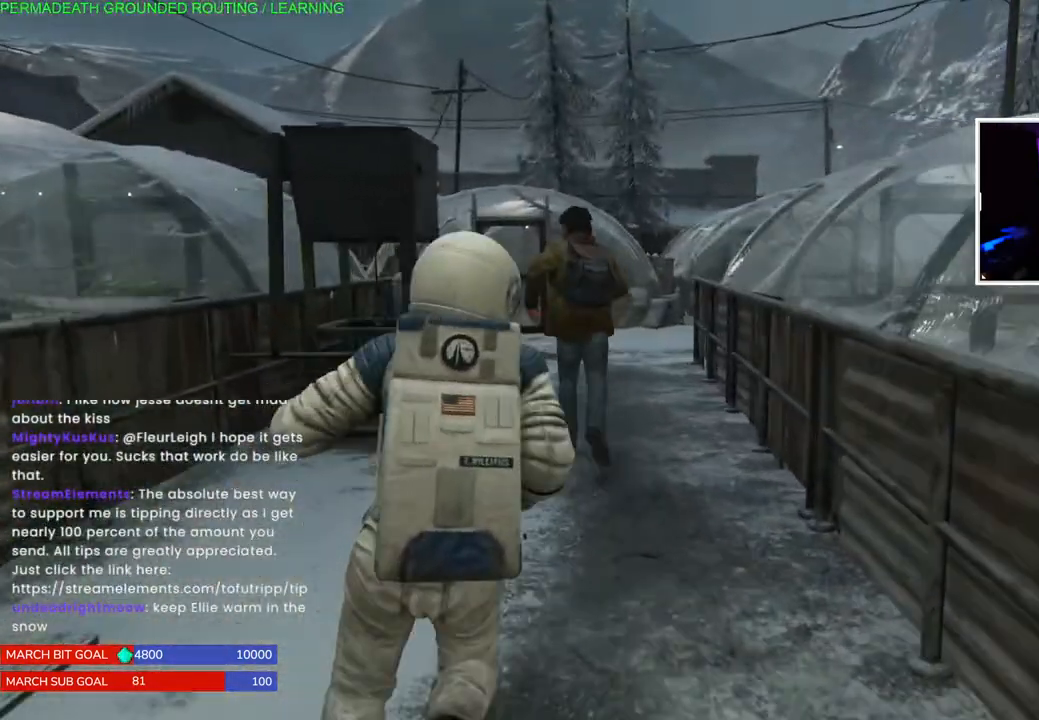
{"dt_ms": 500, "buttons": ["L1"], "left_stick": "up", "right_stick": "center", "events": []}
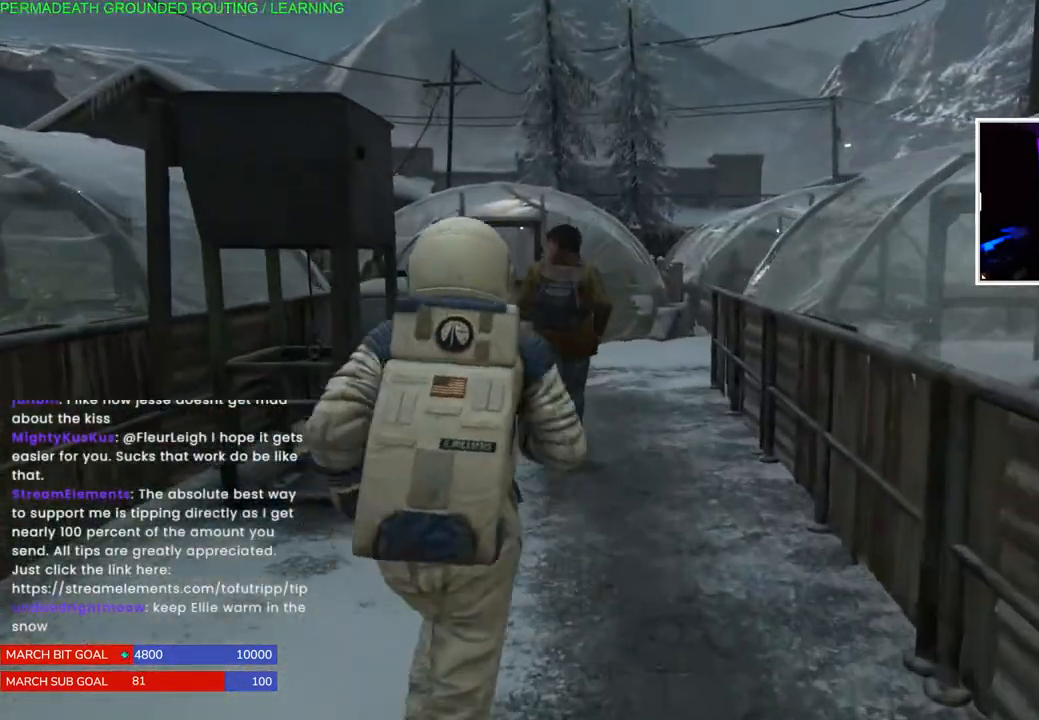
{"dt_ms": 500, "buttons": ["L1"], "left_stick": "up", "right_stick": "center", "events": [[167, "right_stick", "down"], [367, "right_stick", "center"]]}
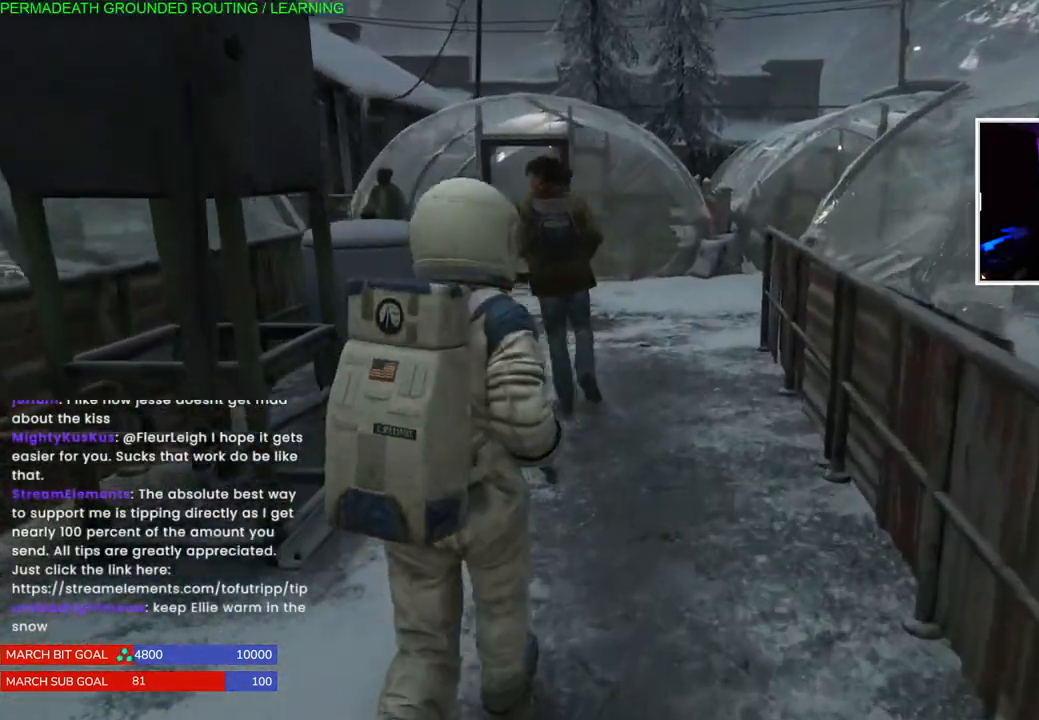
{"dt_ms": 500, "buttons": ["L1"], "left_stick": "up", "right_stick": "center", "events": [[250, "right_stick", "down-left"], [433, "right_stick", "center"]]}
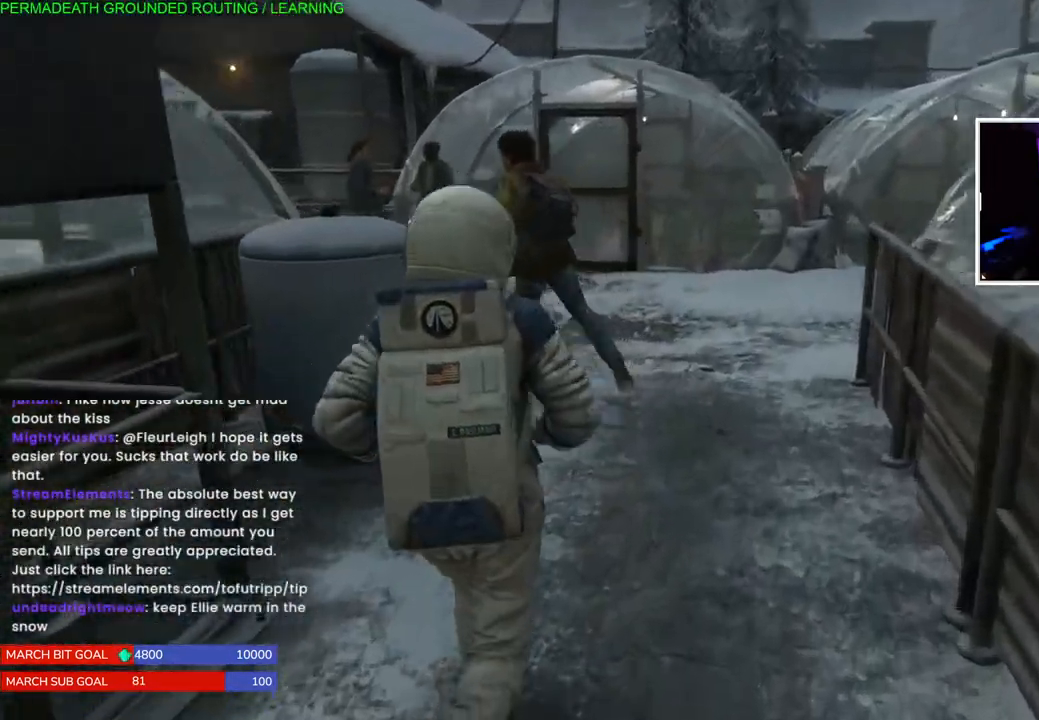
{"dt_ms": 500, "buttons": ["L1"], "left_stick": "up", "right_stick": "center", "events": [[150, "right_stick", "right"], [383, "right_stick", "center"]]}
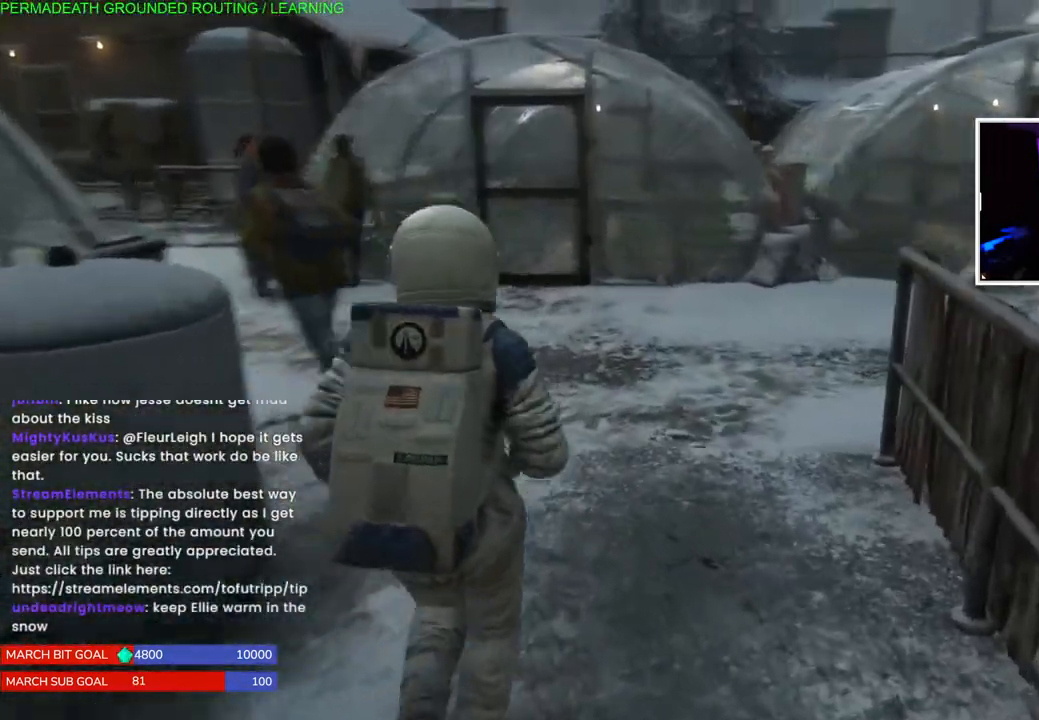
{"dt_ms": 500, "buttons": ["L1"], "left_stick": "up", "right_stick": "left", "events": [[117, "right_stick", "left"]]}
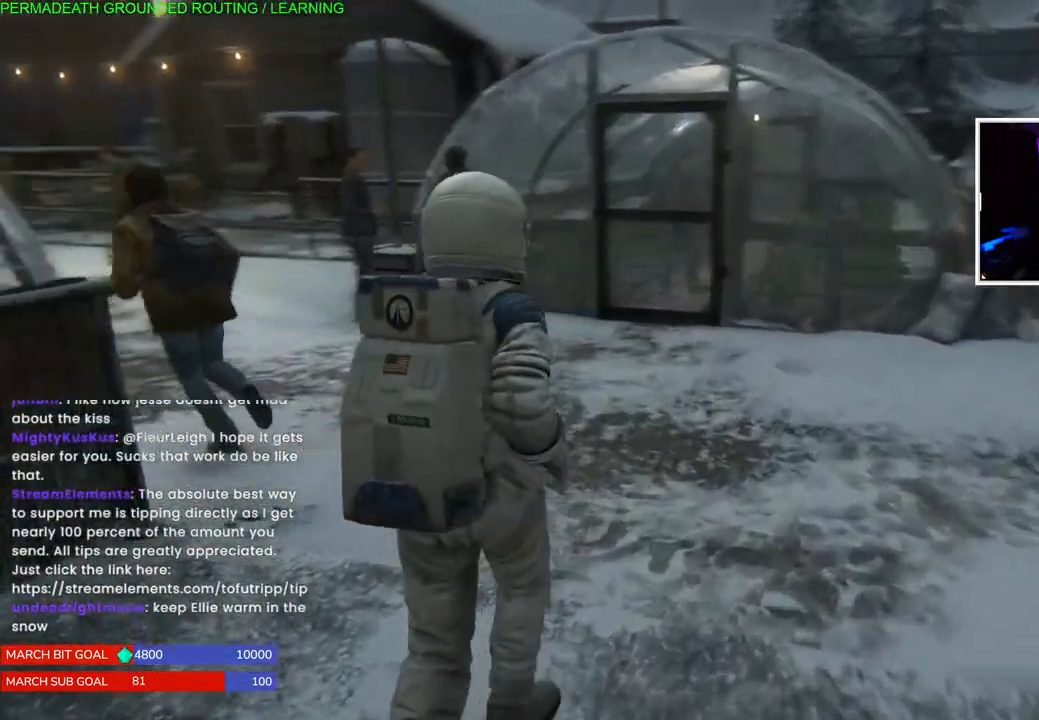
{"dt_ms": 500, "buttons": ["L1"], "left_stick": "up", "right_stick": "center", "events": [[467, "right_stick", "center"]]}
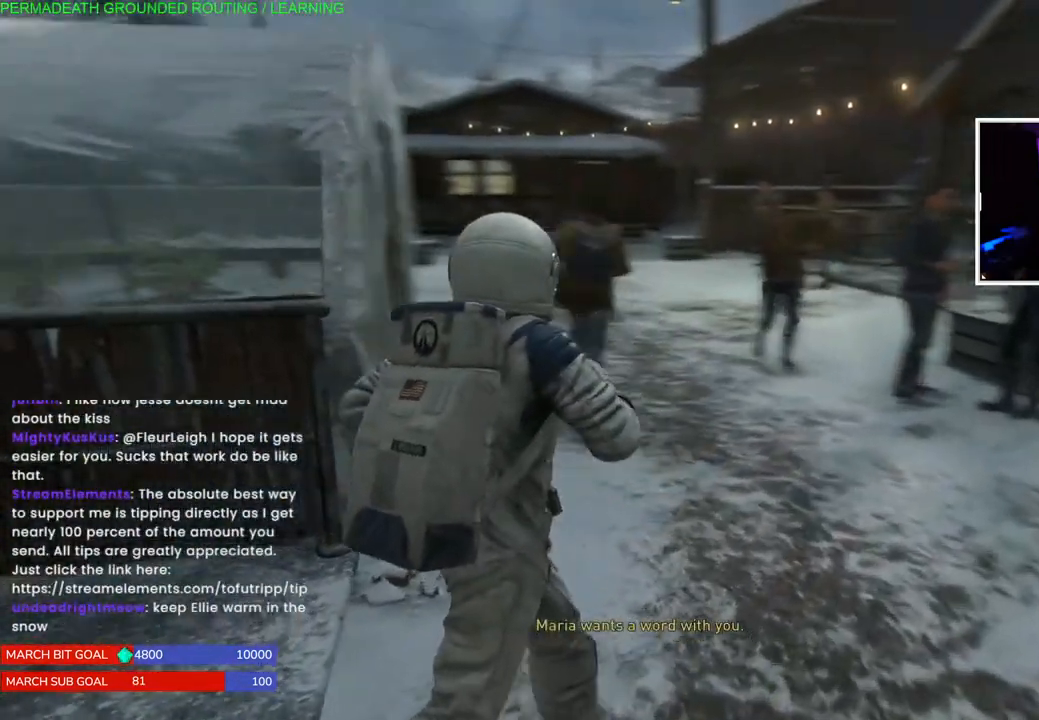
{"dt_ms": 500, "buttons": ["L1"], "left_stick": "up", "right_stick": "center", "events": [[167, "right_stick", "up-left"], [333, "right_stick", "center"]]}
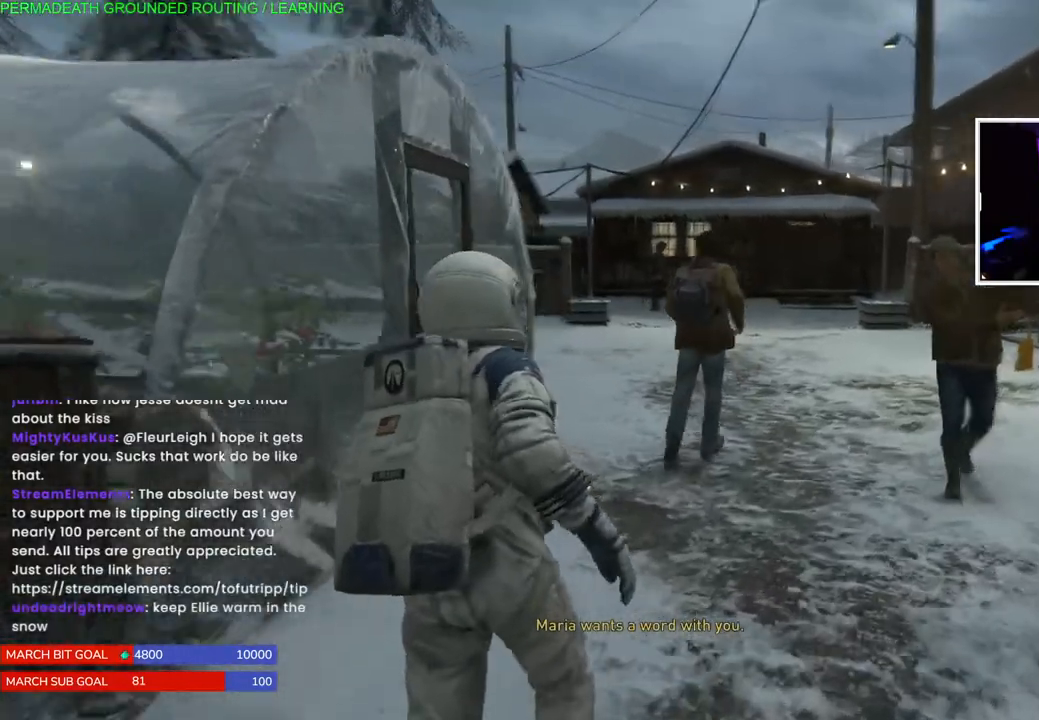
{"dt_ms": 500, "buttons": ["L1"], "left_stick": "up", "right_stick": "center", "events": [[100, "right_stick", "right"], [317, "right_stick", "center"]]}
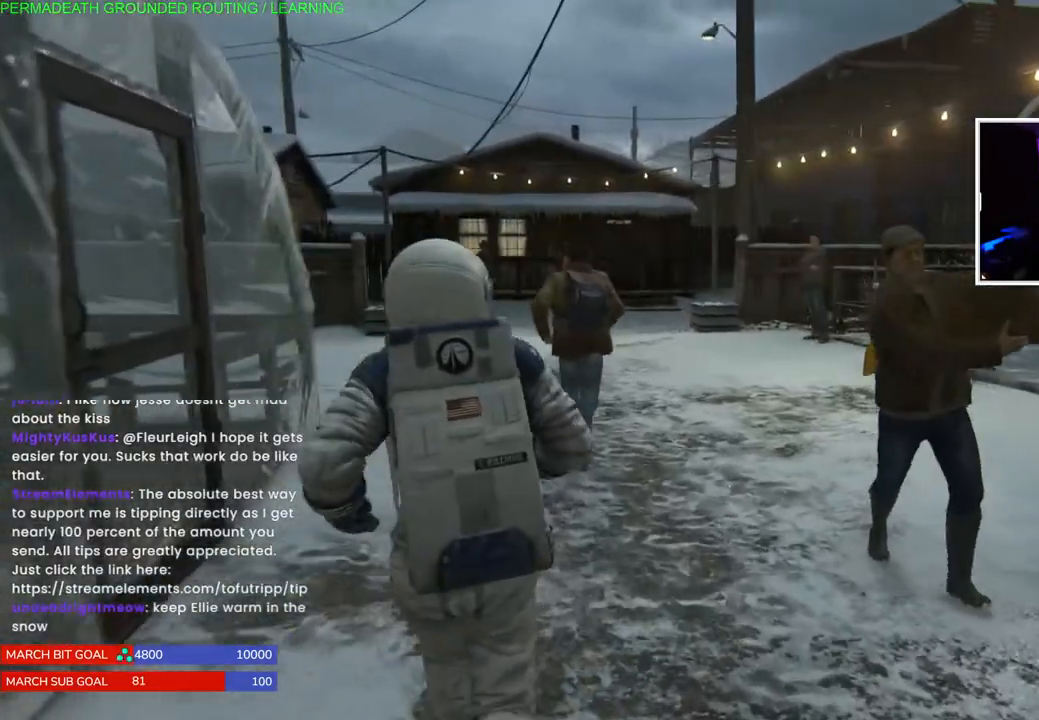
{"dt_ms": 500, "buttons": ["L1"], "left_stick": "up", "right_stick": "center", "events": []}
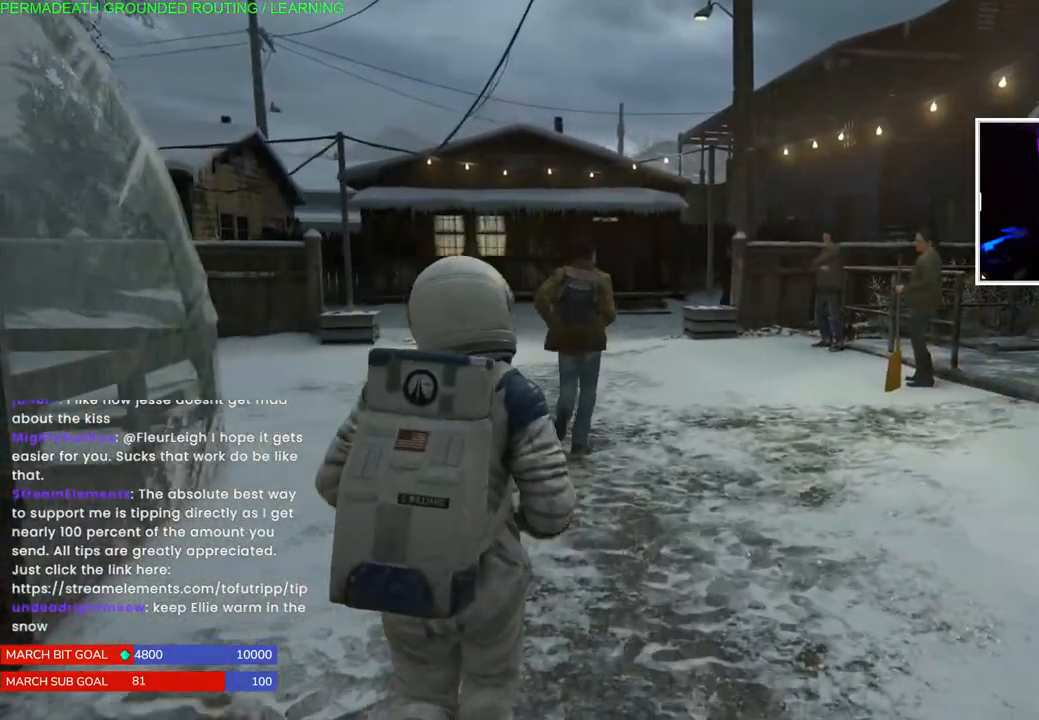
{"dt_ms": 1000, "buttons": ["L1"], "left_stick": "up", "right_stick": "left"}
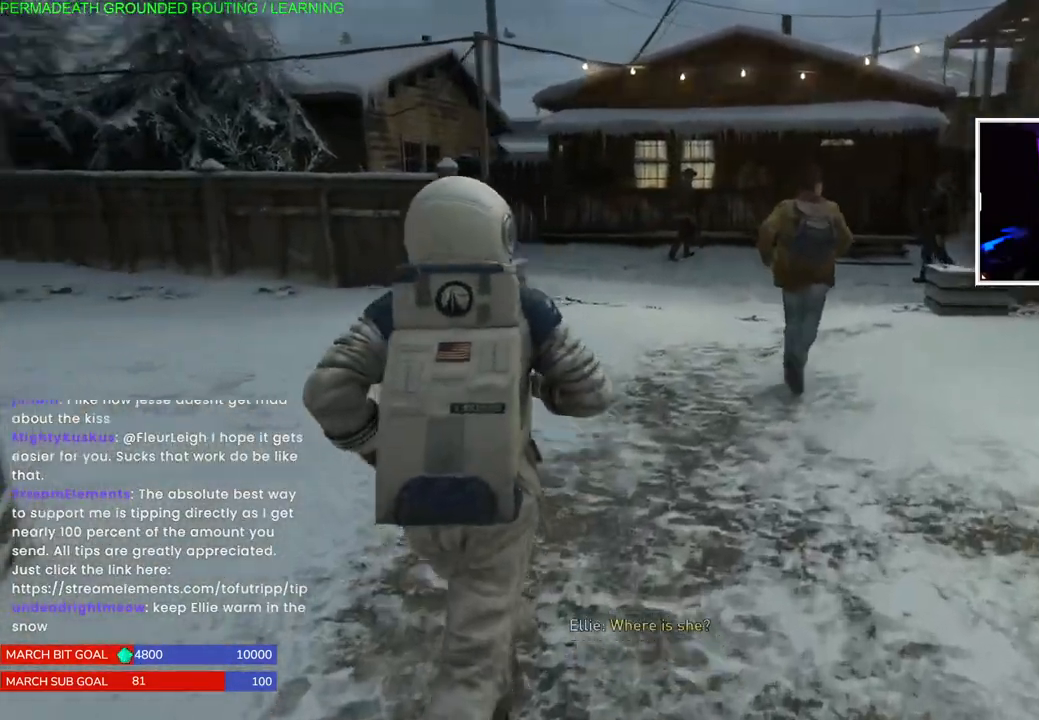
{"dt_ms": 500, "buttons": ["L1"], "left_stick": "up", "right_stick": "up-right"}
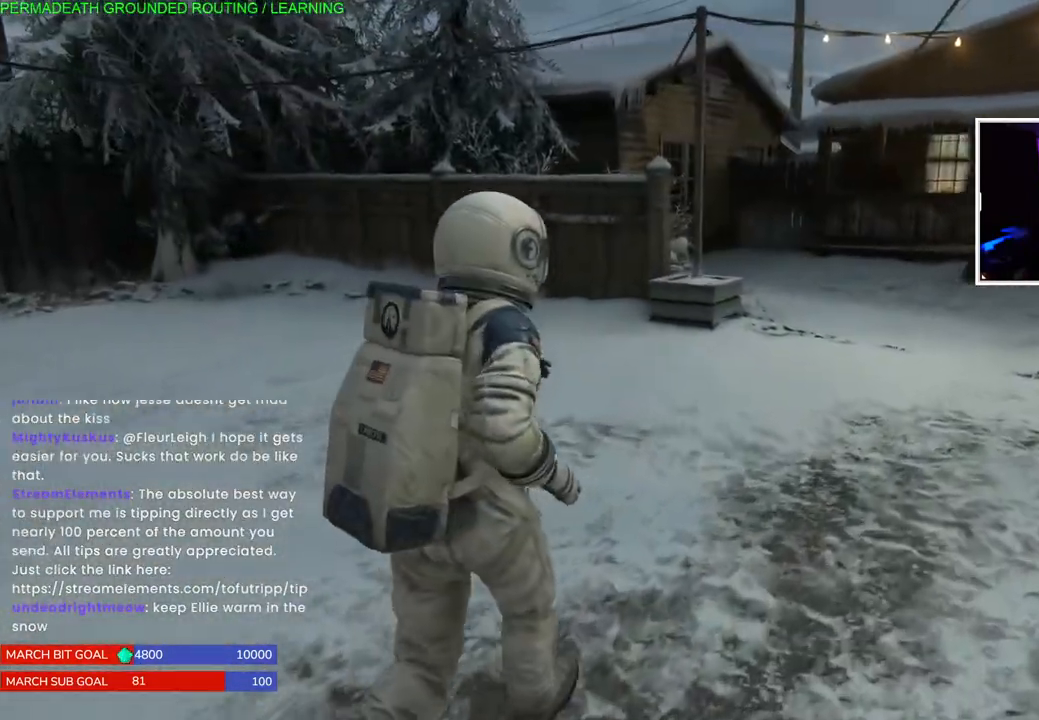
{"dt_ms": 500, "buttons": ["L1"], "left_stick": "up", "right_stick": "up", "events": [[117, "right_stick", "up"]]}
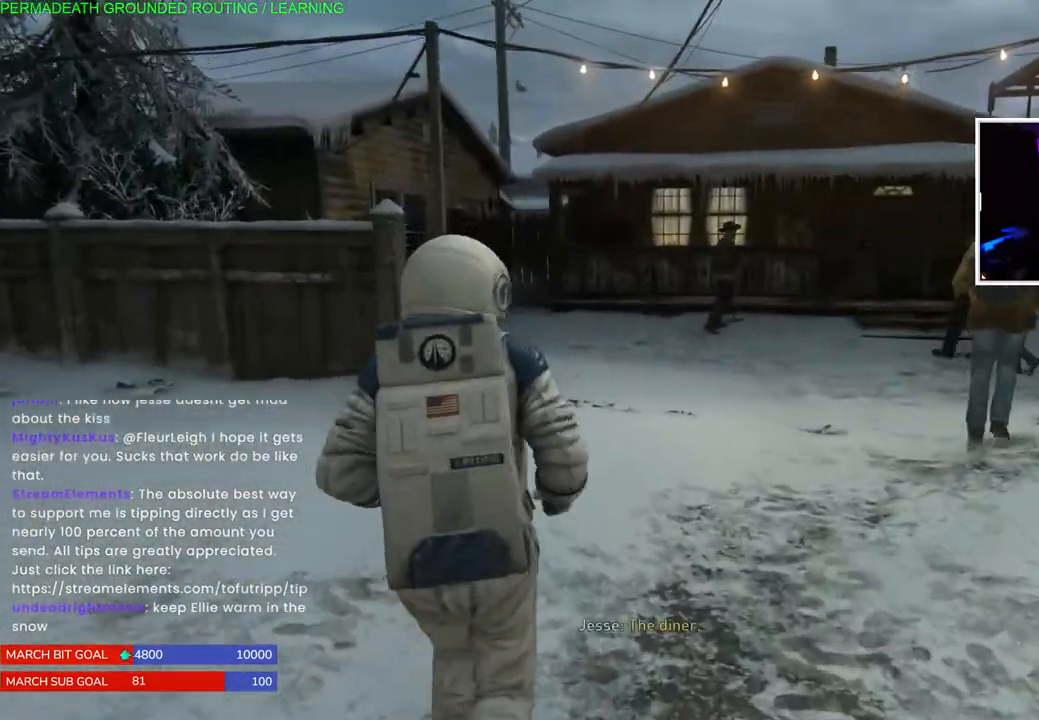
{"dt_ms": 500, "buttons": ["L1"], "left_stick": "up", "right_stick": "center", "events": [[167, "right_stick", "right"], [383, "right_stick", "center"]]}
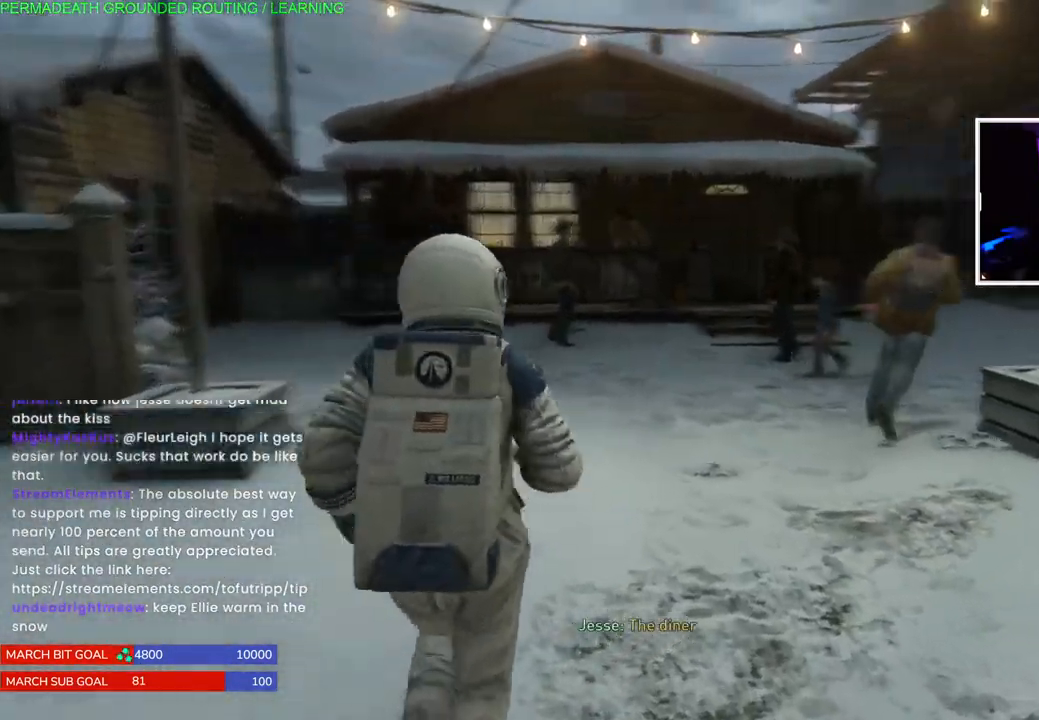
{"dt_ms": 500, "buttons": ["L1"], "left_stick": "up", "right_stick": "left", "events": [[383, "right_stick", "left"]]}
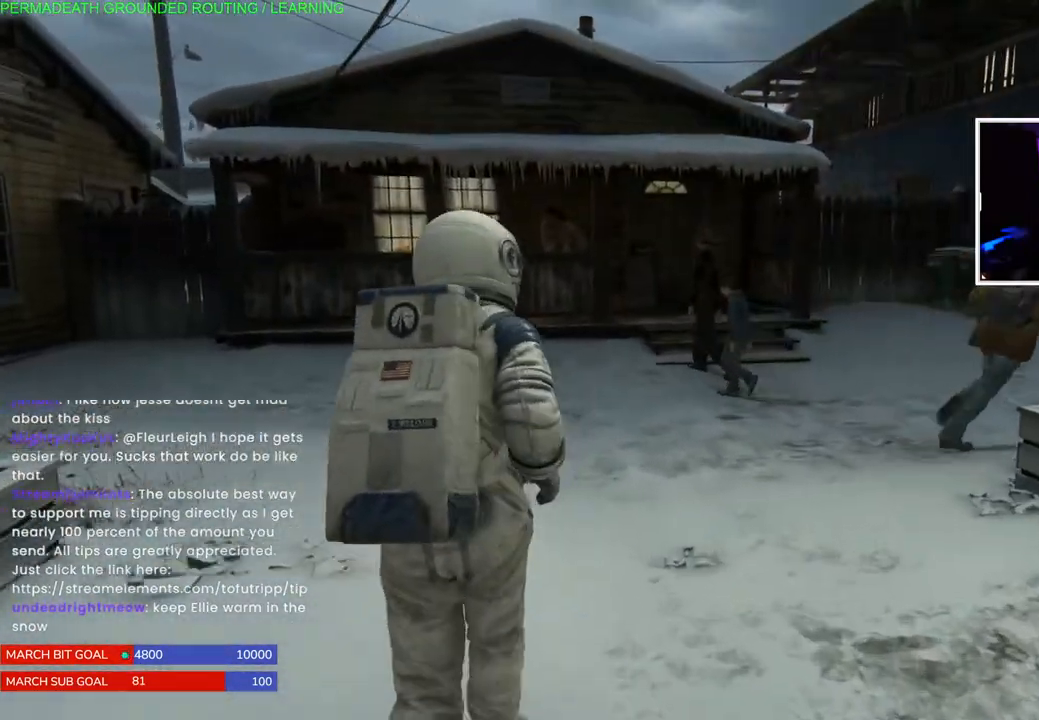
{"dt_ms": 500, "buttons": ["L1"], "left_stick": "up", "right_stick": "center", "events": [[267, "right_stick", "down-left"], [400, "right_stick", "center"]]}
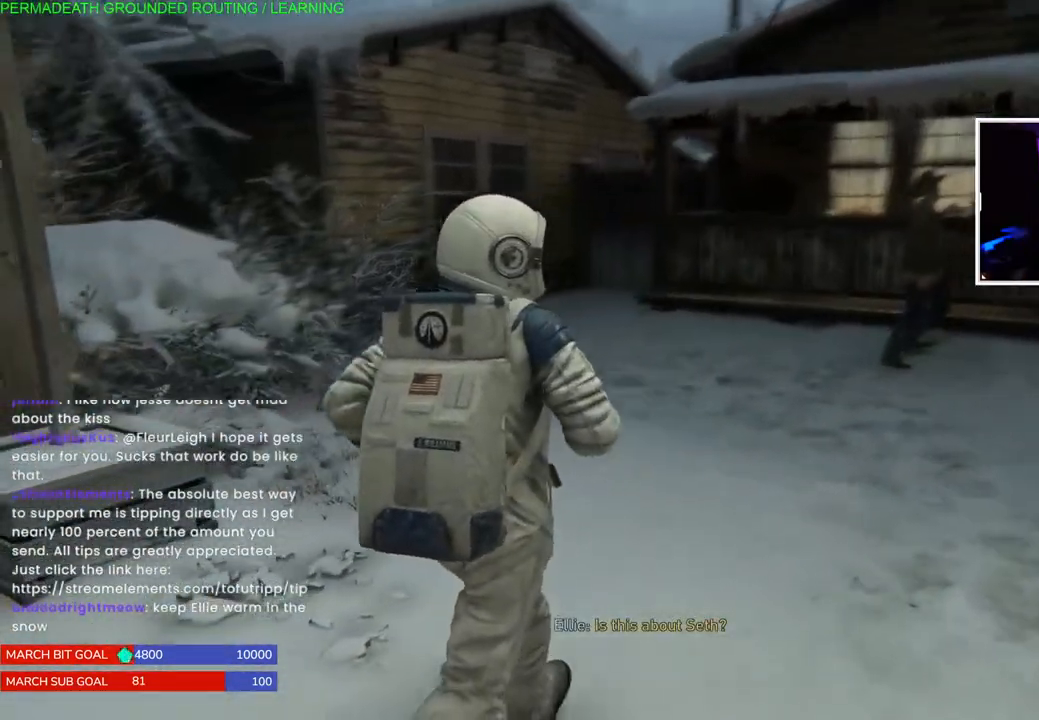
{"dt_ms": 500, "buttons": ["L1"], "left_stick": "up-right", "right_stick": "right", "events": [[333, "right_stick", "right"], [350, "left_stick", "up-right"]]}
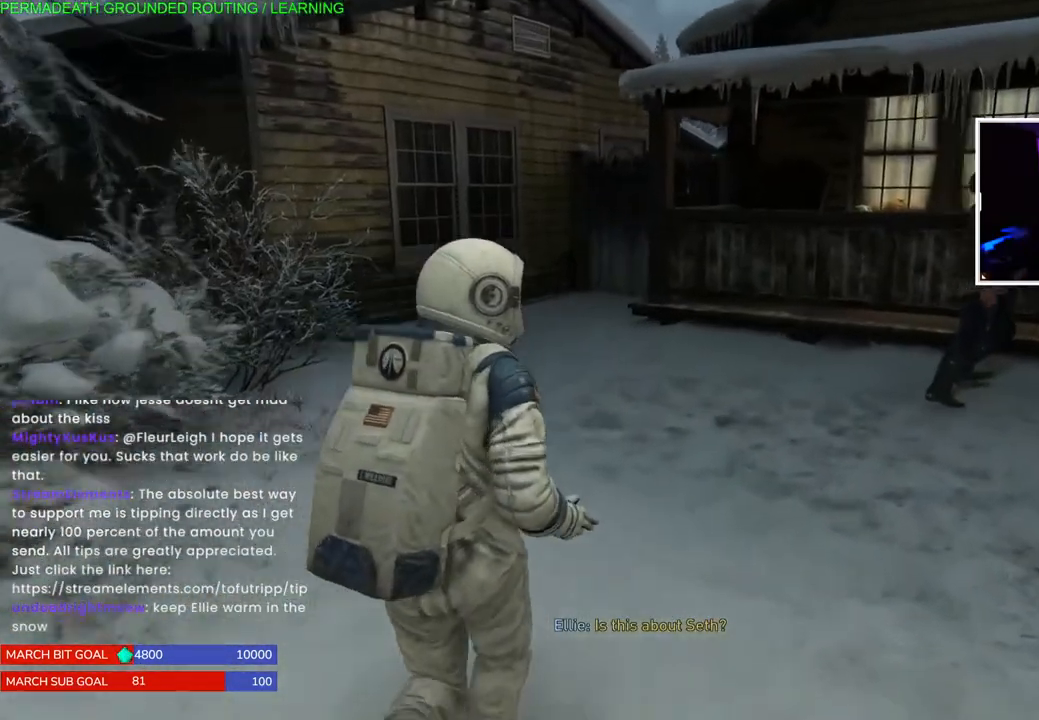
{"dt_ms": 500, "buttons": ["L1"], "left_stick": "up-right", "right_stick": "center", "events": [[467, "right_stick", "center"]]}
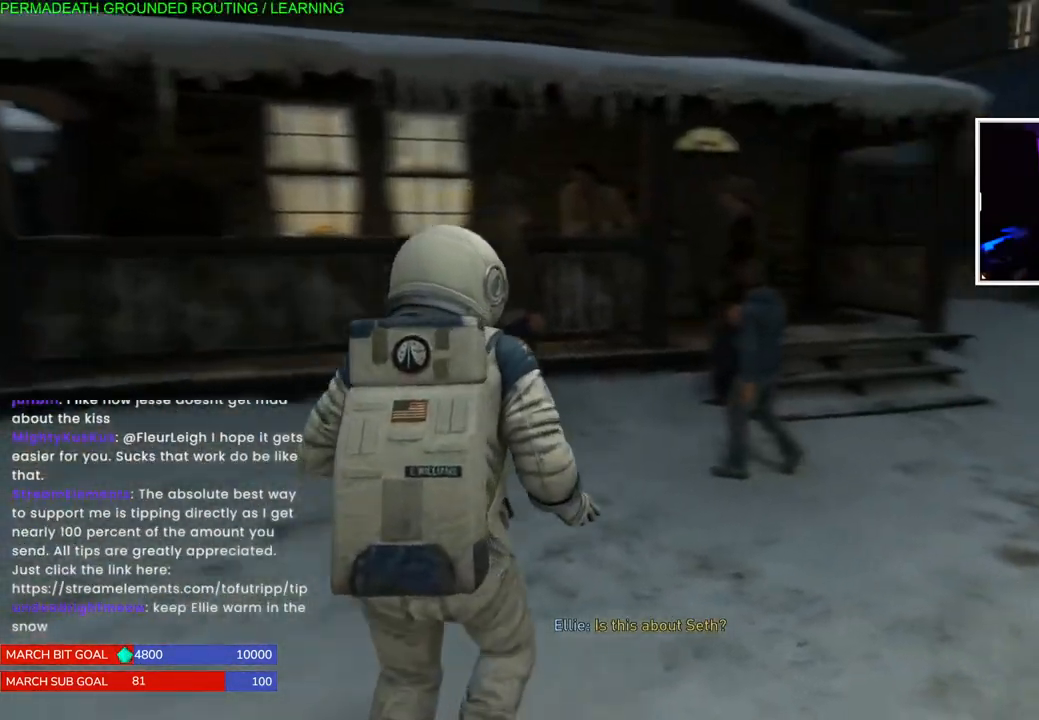
{"dt_ms": 500, "buttons": ["L1"], "left_stick": "up-right", "right_stick": "left", "events": [[417, "right_stick", "left"]]}
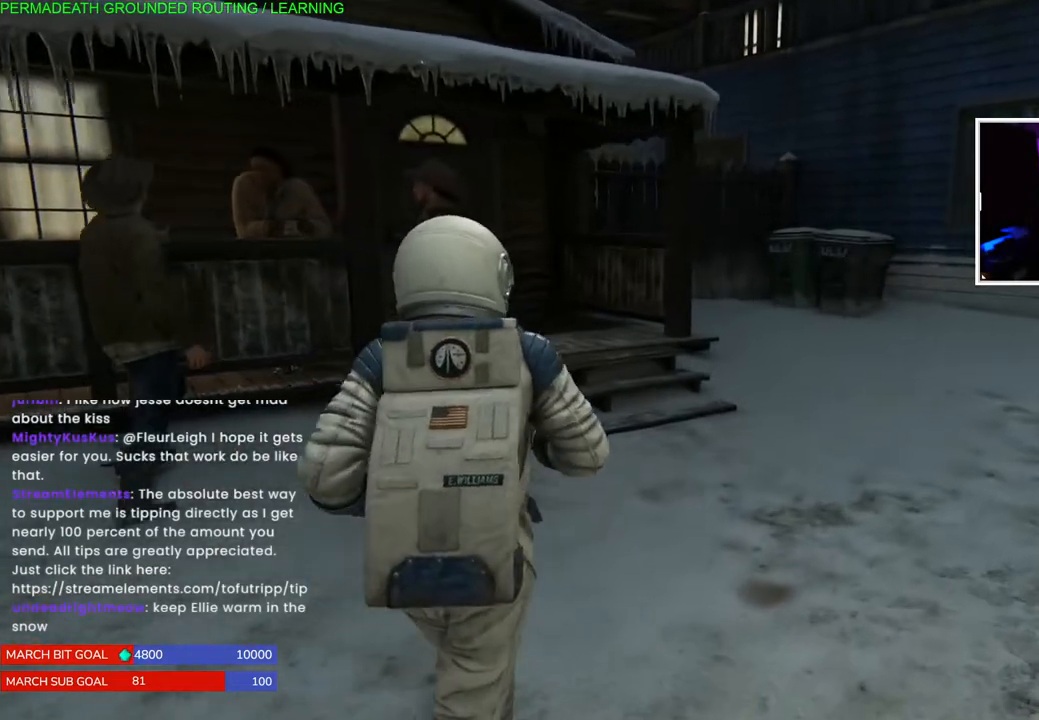
{"dt_ms": 500, "buttons": ["L1"], "left_stick": "up-right", "right_stick": "center", "events": [[217, "right_stick", "center"]]}
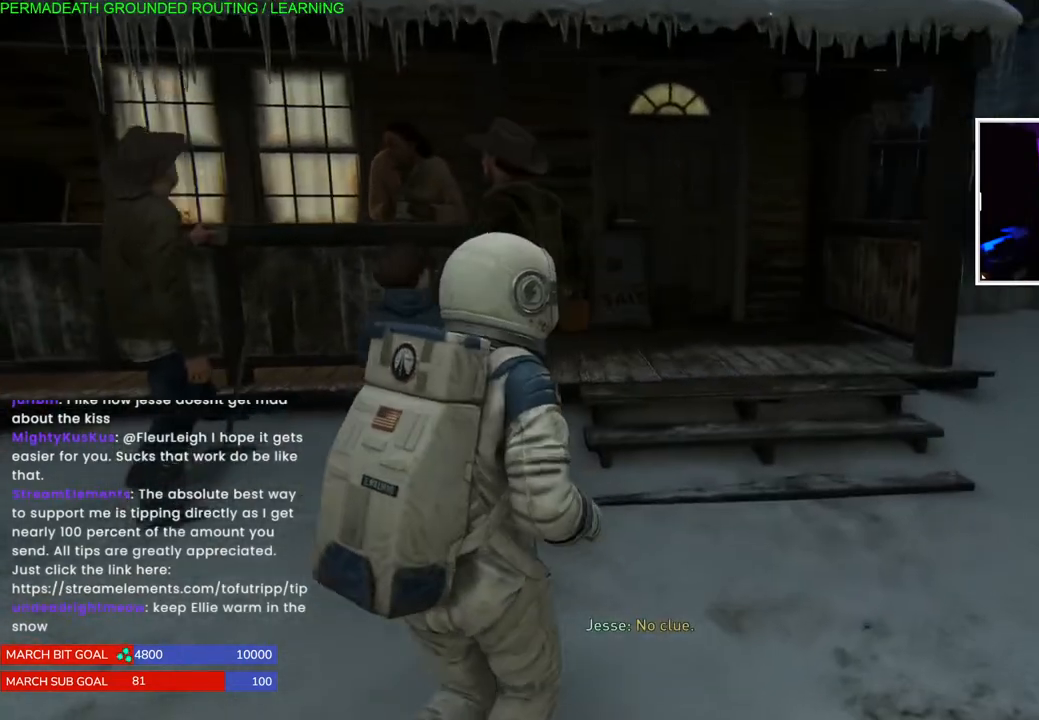
{"dt_ms": 500, "buttons": ["L1"], "left_stick": "up-right", "right_stick": "right", "events": [[333, "right_stick", "right"]]}
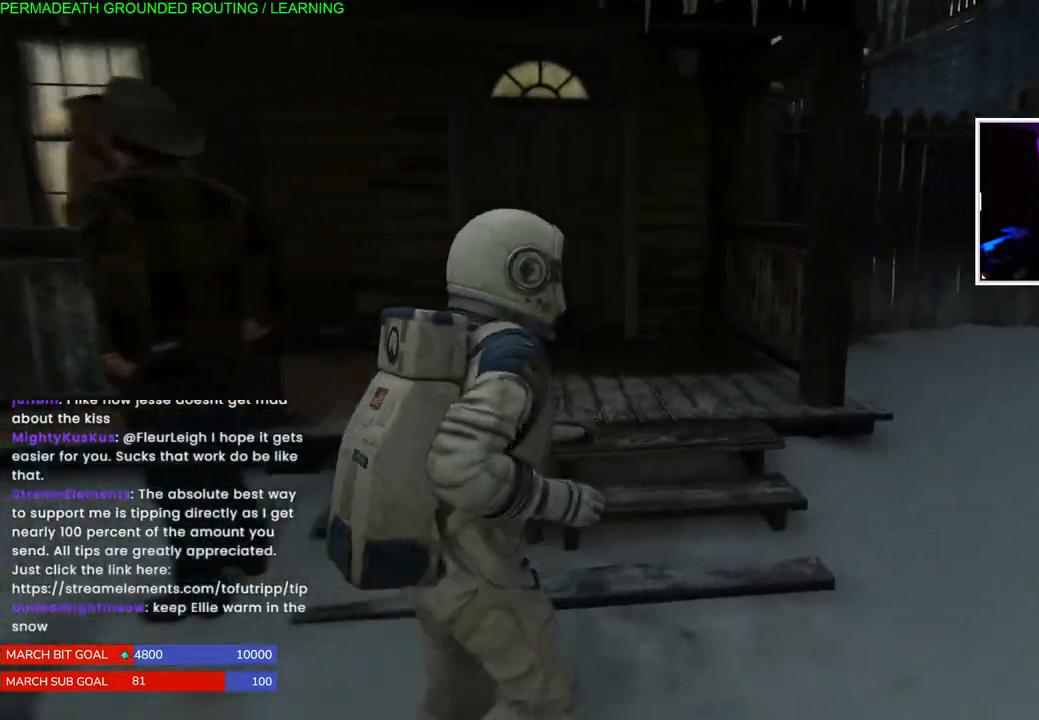
{"dt_ms": 500, "buttons": ["L1"], "left_stick": "up-right", "right_stick": "right", "events": [[183, "right_stick", "center"], [500, "right_stick", "right"]]}
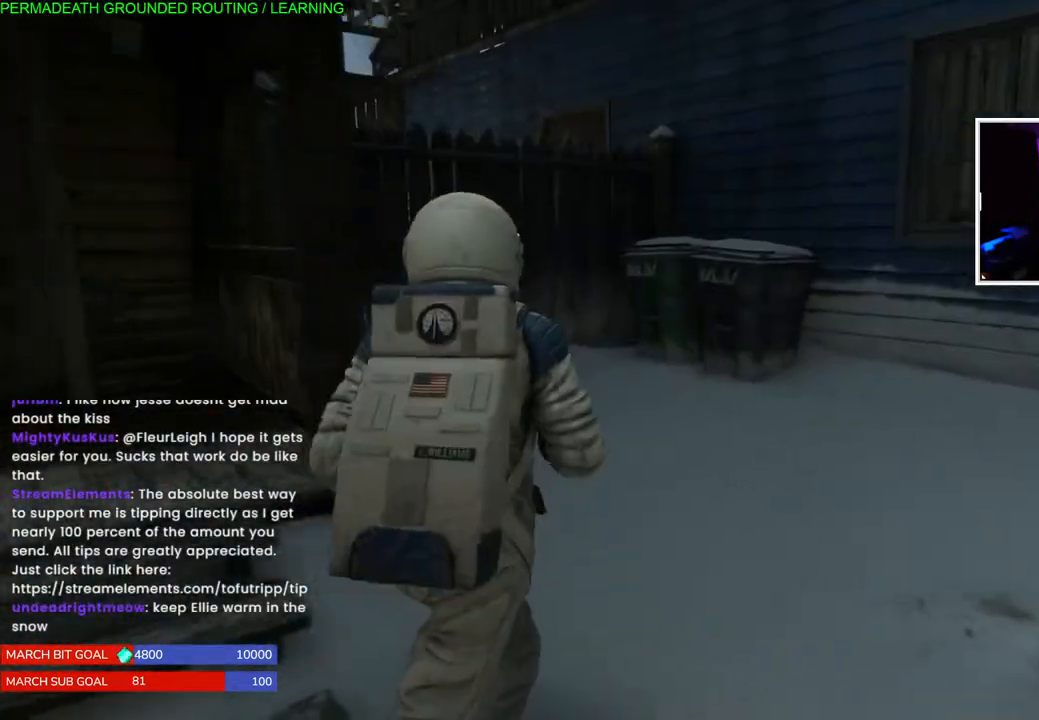
{"dt_ms": 500, "buttons": ["L1"], "left_stick": "up-right", "right_stick": "right", "events": []}
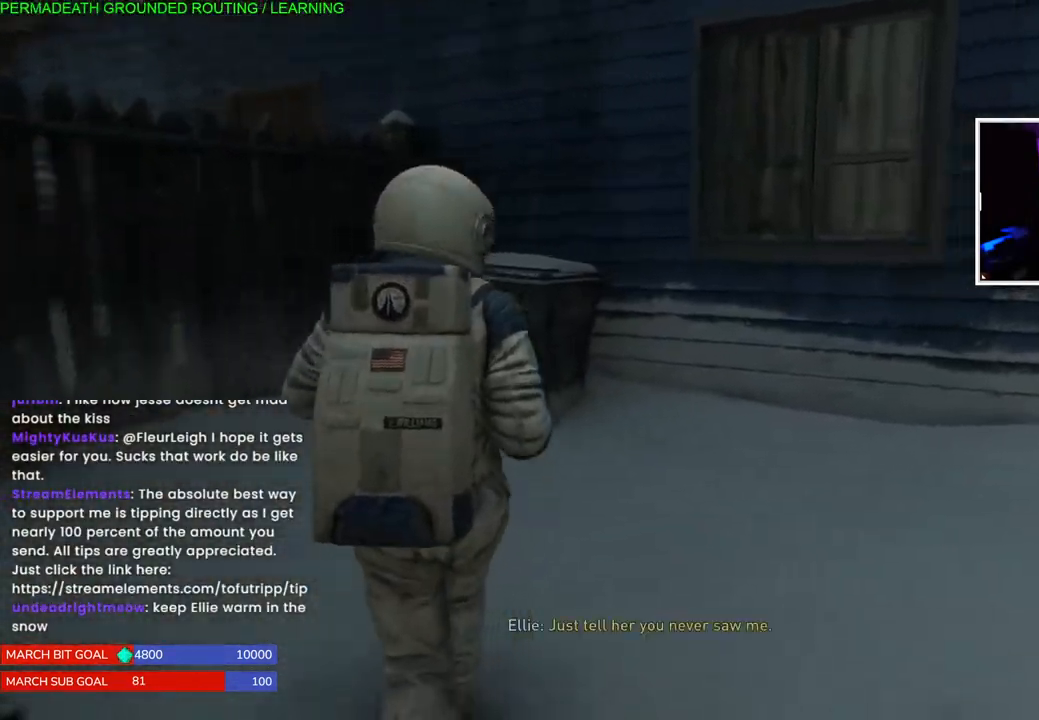
{"dt_ms": 500, "buttons": ["L1"], "left_stick": "up-right", "right_stick": "center", "events": [[350, "right_stick", "center"]]}
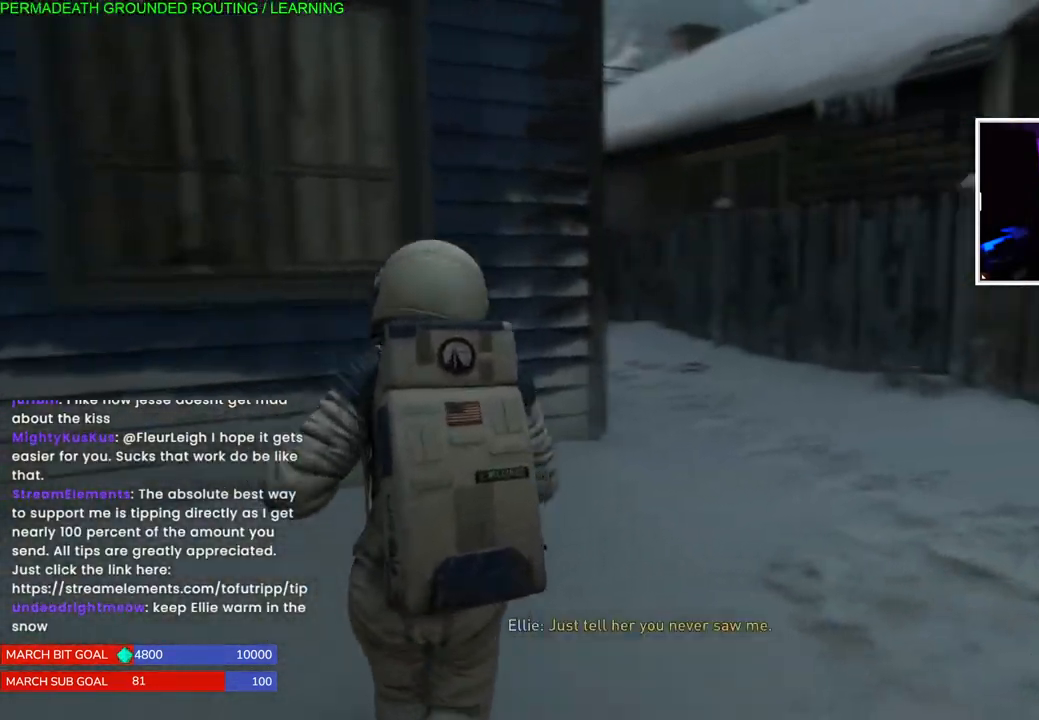
{"dt_ms": 500, "buttons": ["L1"], "left_stick": "up-right", "right_stick": "left", "events": [[467, "right_stick", "left"]]}
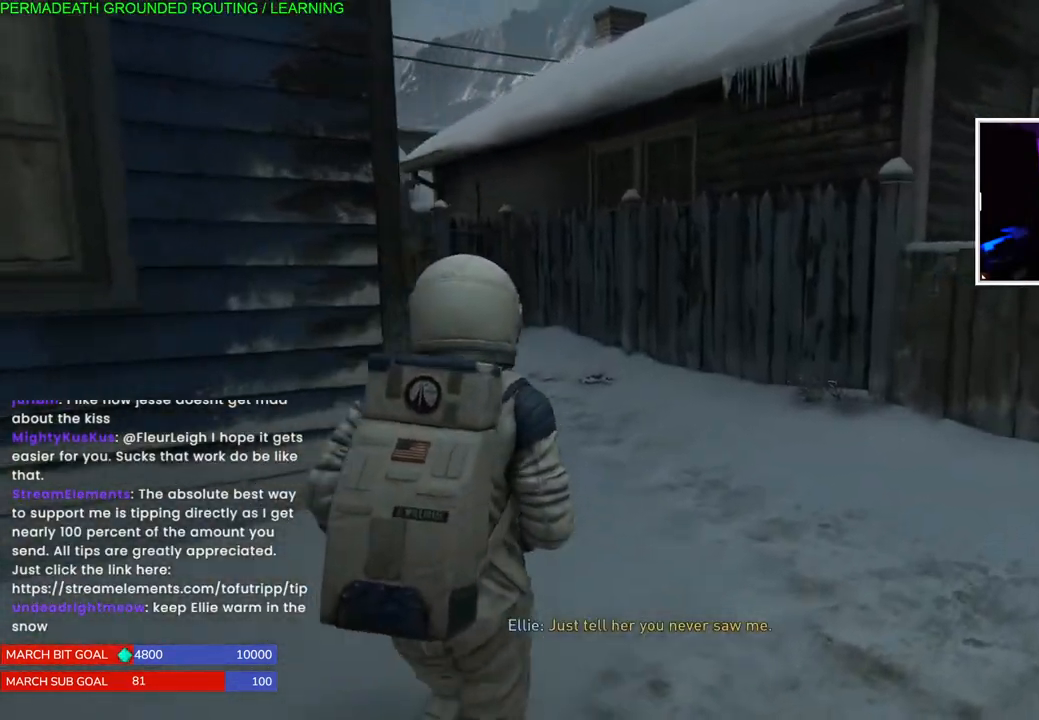
{"dt_ms": 500, "buttons": ["L1"], "left_stick": "up-right", "right_stick": "center", "events": [[367, "right_stick", "center"]]}